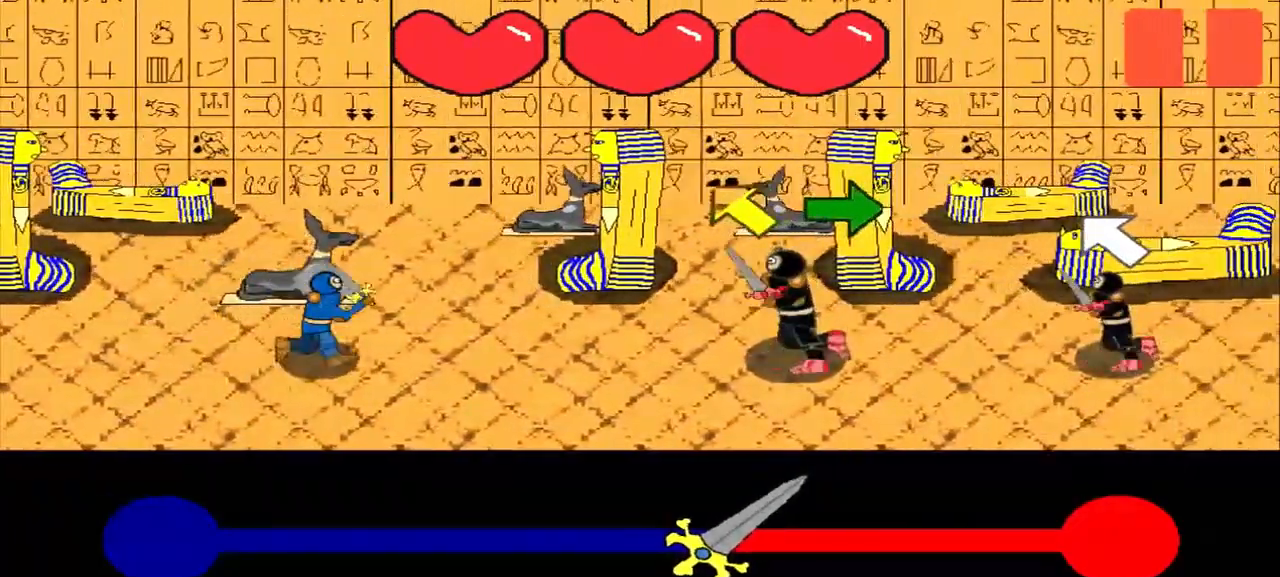
Gameplay with a controller (PlayStation layout); each line is a JSON object with the inputs held at the frame after it. "events" lists button and stick changes between this image and that frame as [ms after this image, input, new state], when the widget could be followed in between. Not read: L1 L3 R3 right_stick.
{"buttons": [], "left_stick": "center", "events": [[83, "left_stick", "center"], [250, "left_stick", "up-left"], [458, "left_stick", "center"]]}
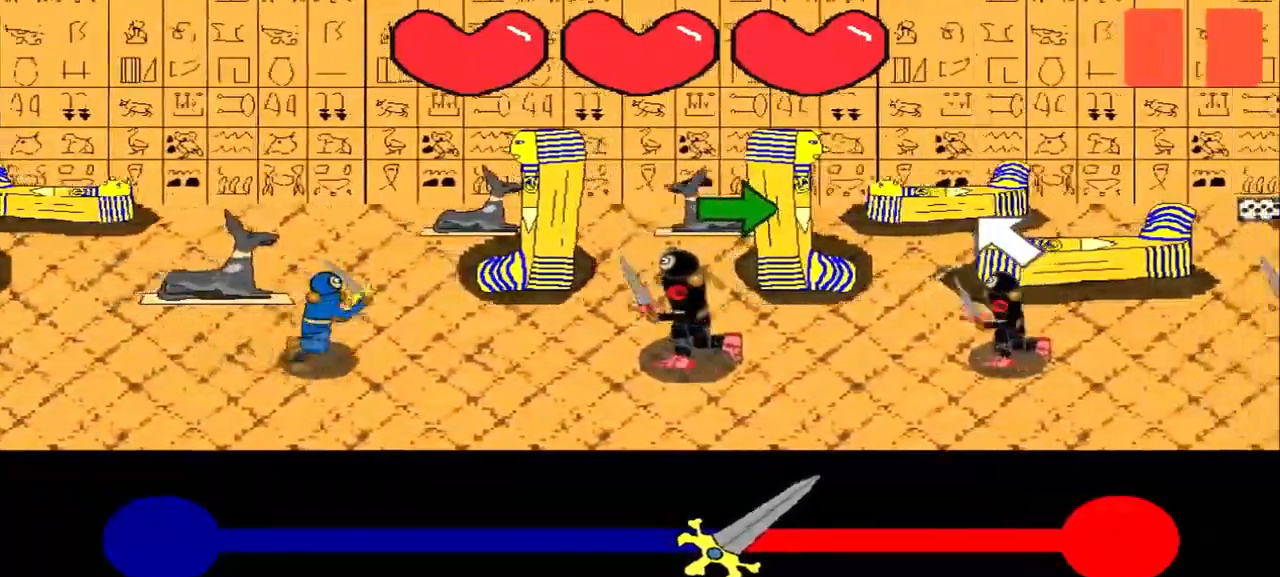
{"buttons": [], "left_stick": "center", "events": [[208, "left_stick", "right"], [333, "left_stick", "center"]]}
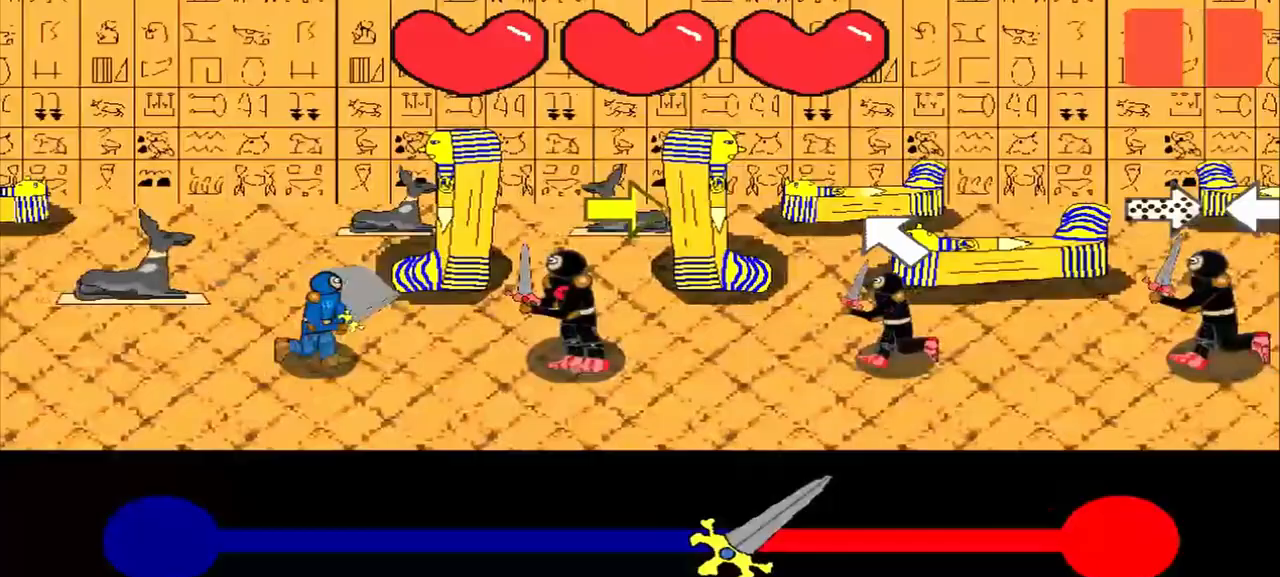
{"buttons": [], "left_stick": "center", "events": [[42, "left_stick", "right"], [167, "left_stick", "center"], [375, "left_stick", "right"], [500, "left_stick", "center"]]}
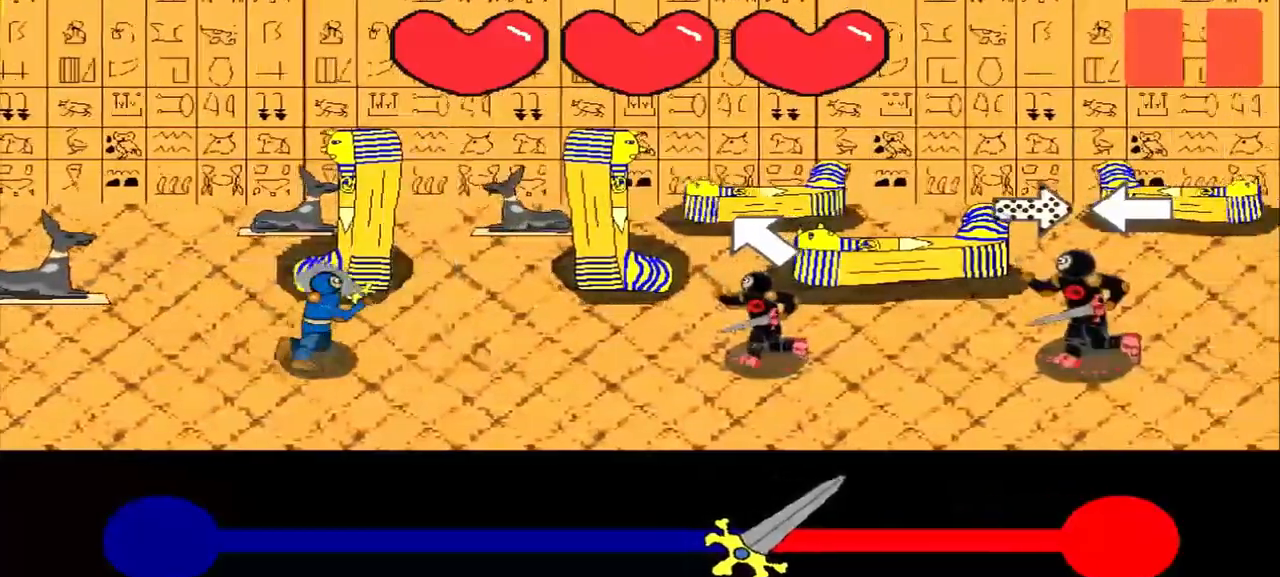
{"buttons": [], "left_stick": "center", "events": [[292, "left_stick", "up-left"], [458, "left_stick", "center"]]}
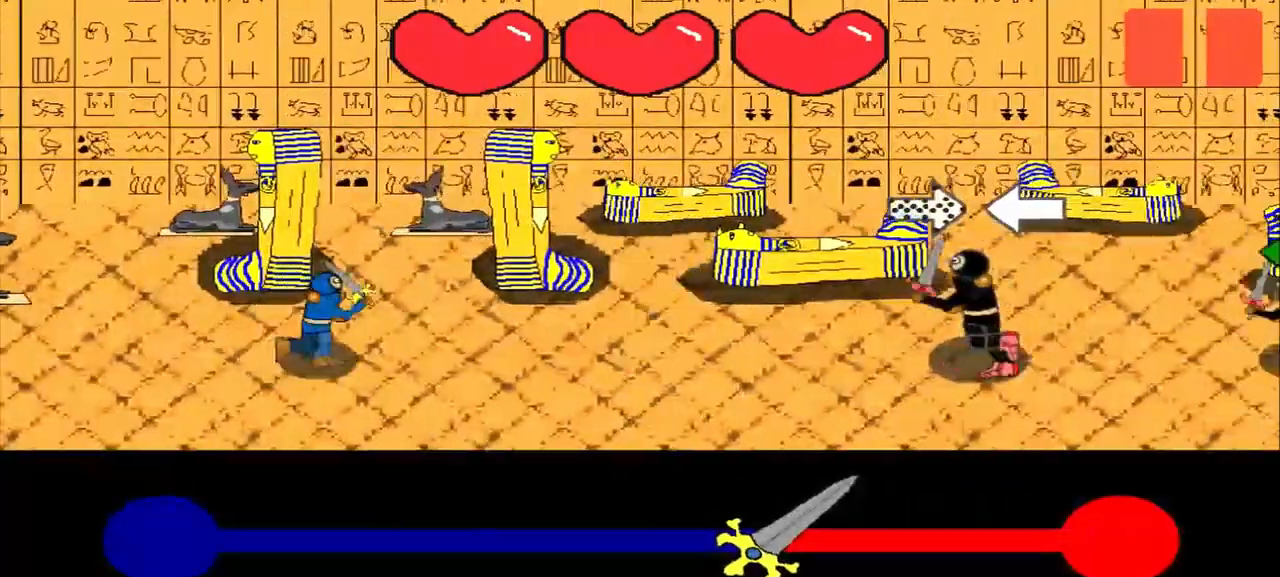
{"buttons": [], "left_stick": "left", "events": [[125, "left_stick", "left"], [292, "left_stick", "center"], [500, "left_stick", "left"]]}
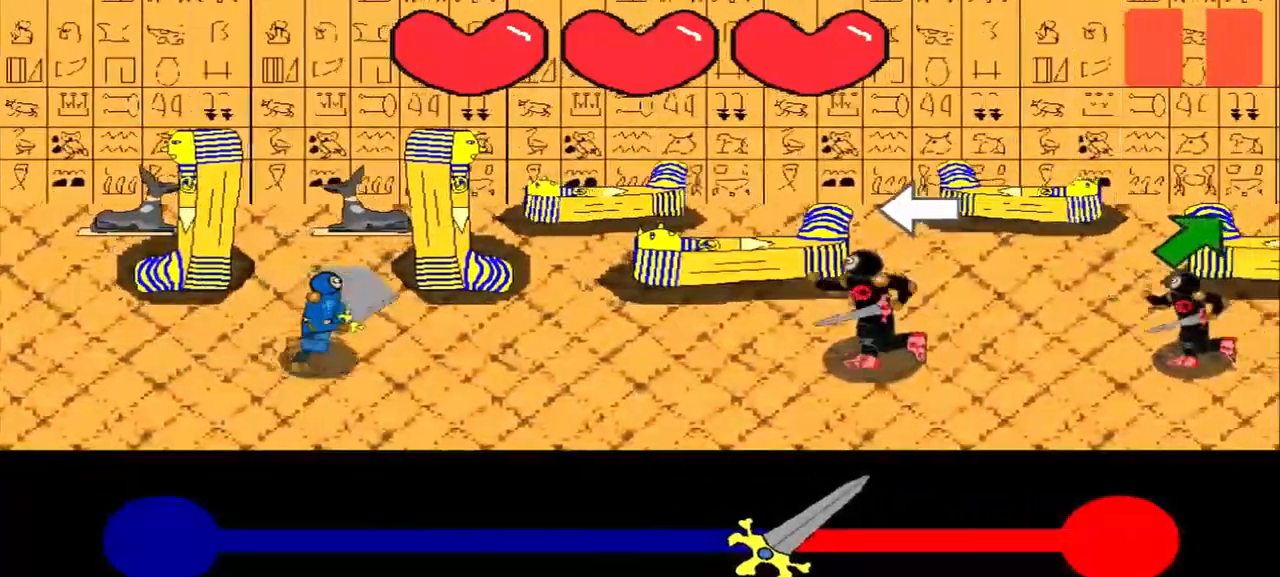
{"buttons": [], "left_stick": "center", "events": [[167, "left_stick", "center"]]}
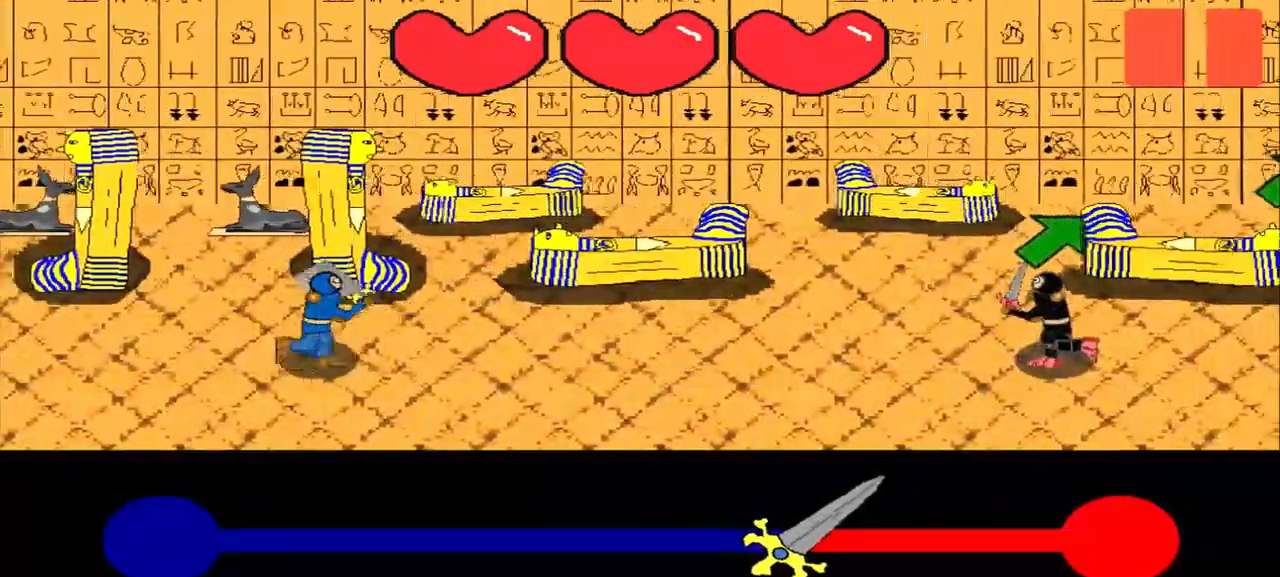
{"buttons": [], "left_stick": "center", "events": [[208, "left_stick", "up-right"], [458, "left_stick", "center"]]}
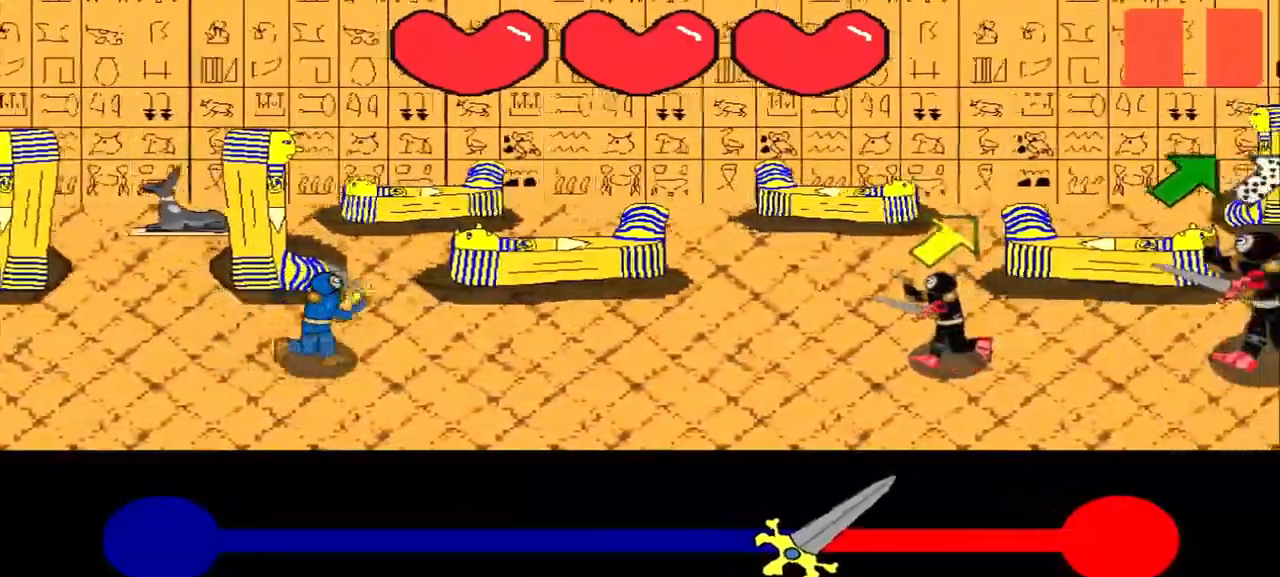
{"buttons": [], "left_stick": "center", "events": [[83, "left_stick", "up-right"], [458, "left_stick", "center"]]}
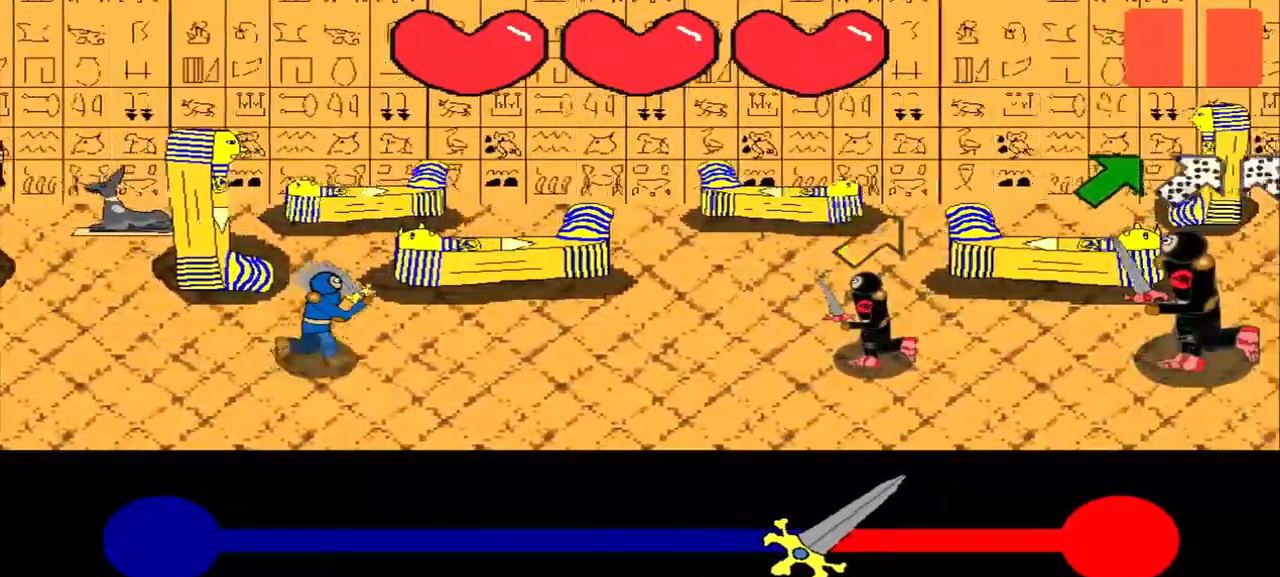
{"buttons": [], "left_stick": "center", "events": [[83, "left_stick", "up-right"], [292, "left_stick", "center"]]}
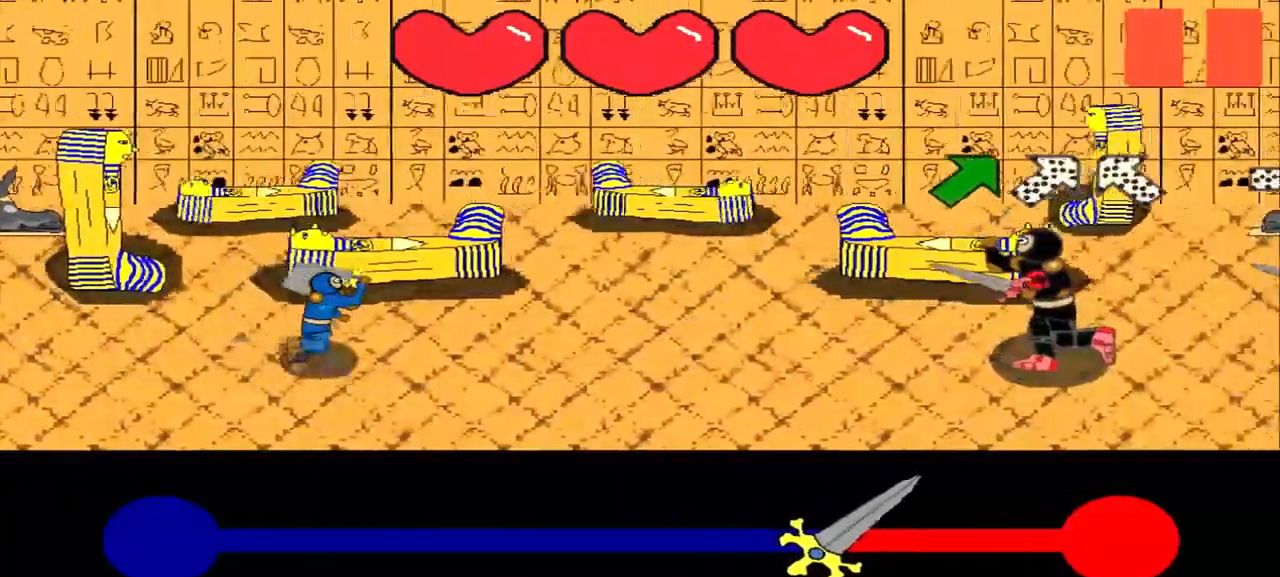
{"buttons": [], "left_stick": "center", "events": [[208, "left_stick", "up-right"], [500, "left_stick", "center"]]}
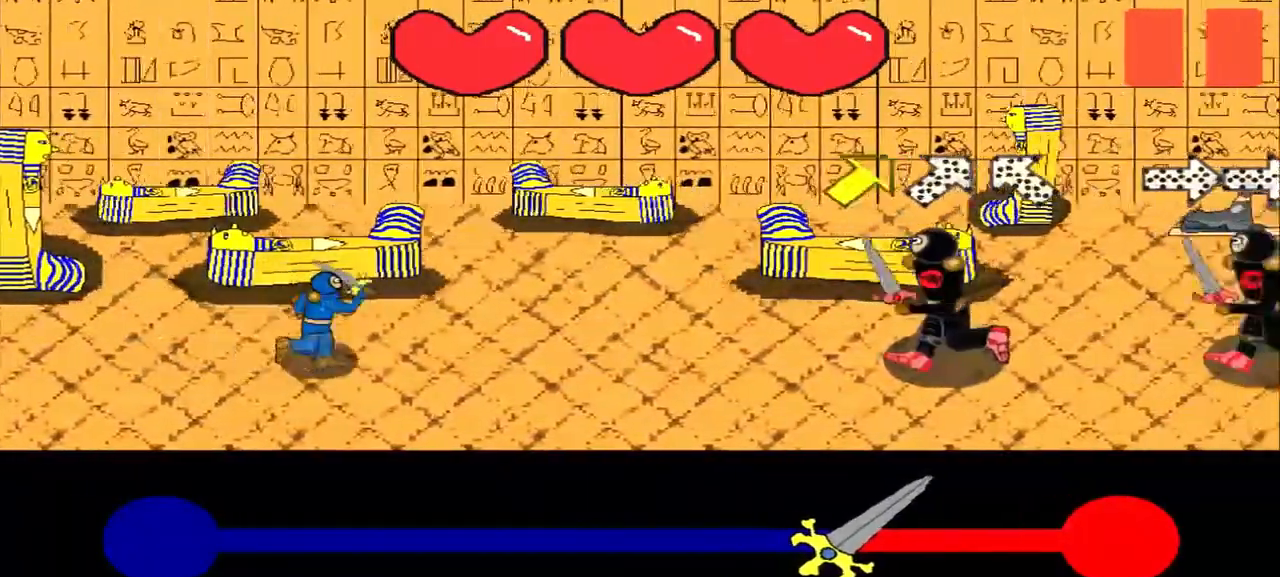
{"buttons": [], "left_stick": "up-right", "events": [[83, "left_stick", "up-right"], [208, "left_stick", "center"], [458, "left_stick", "up-right"]]}
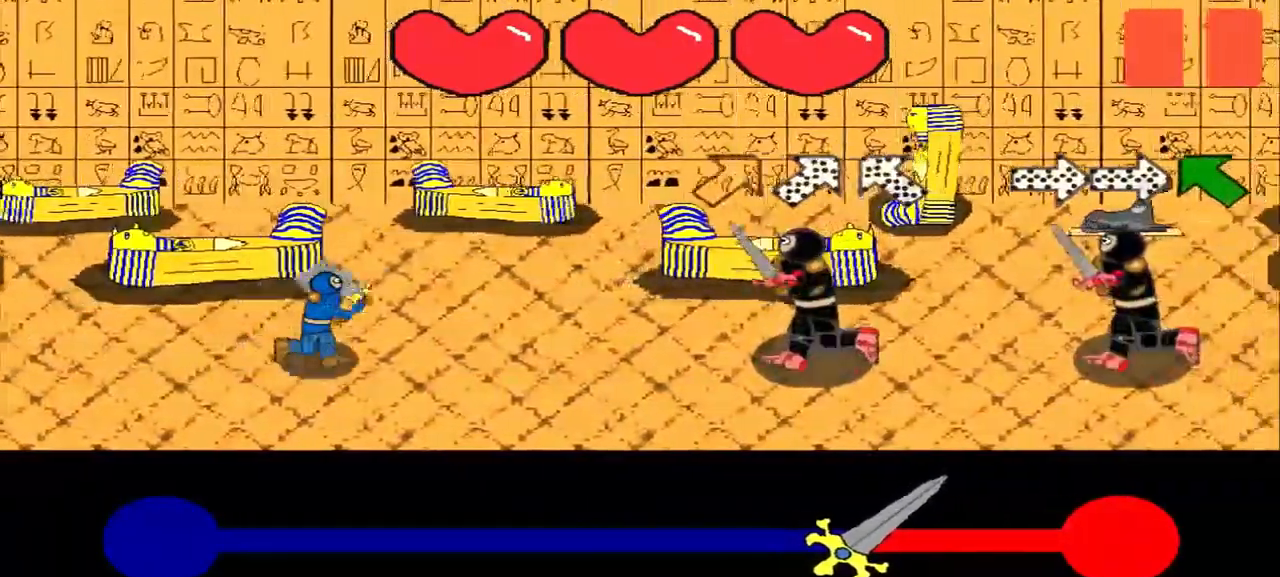
{"buttons": [], "left_stick": "center", "events": [[83, "left_stick", "center"], [292, "left_stick", "down-left"], [500, "left_stick", "center"]]}
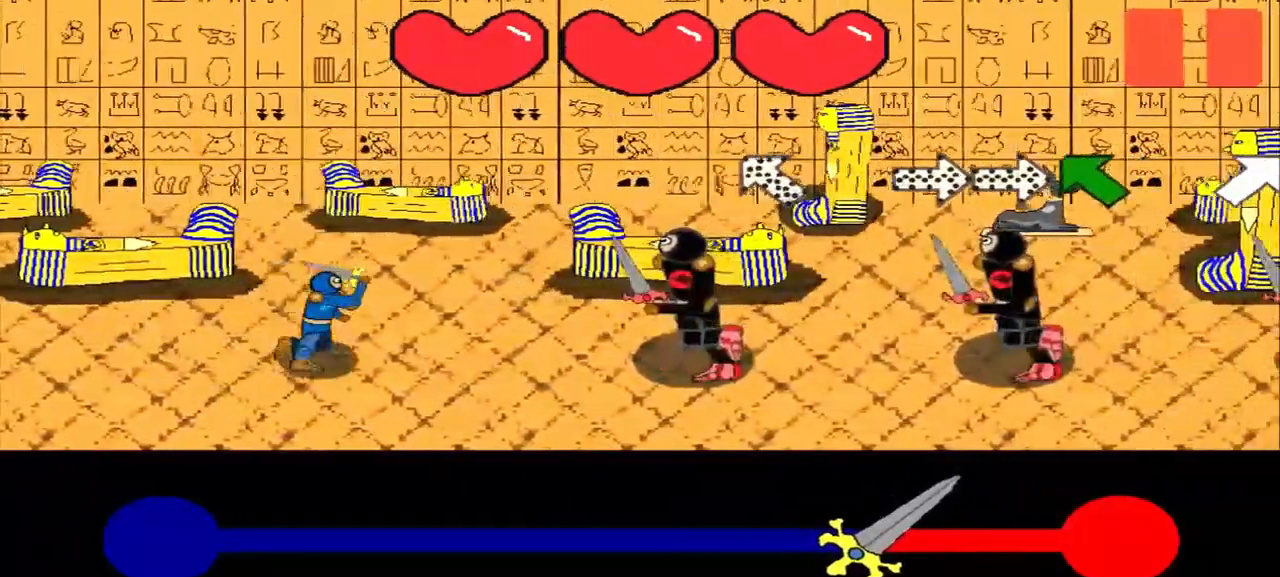
{"buttons": [], "left_stick": "center", "events": [[208, "left_stick", "down-right"], [375, "left_stick", "center"]]}
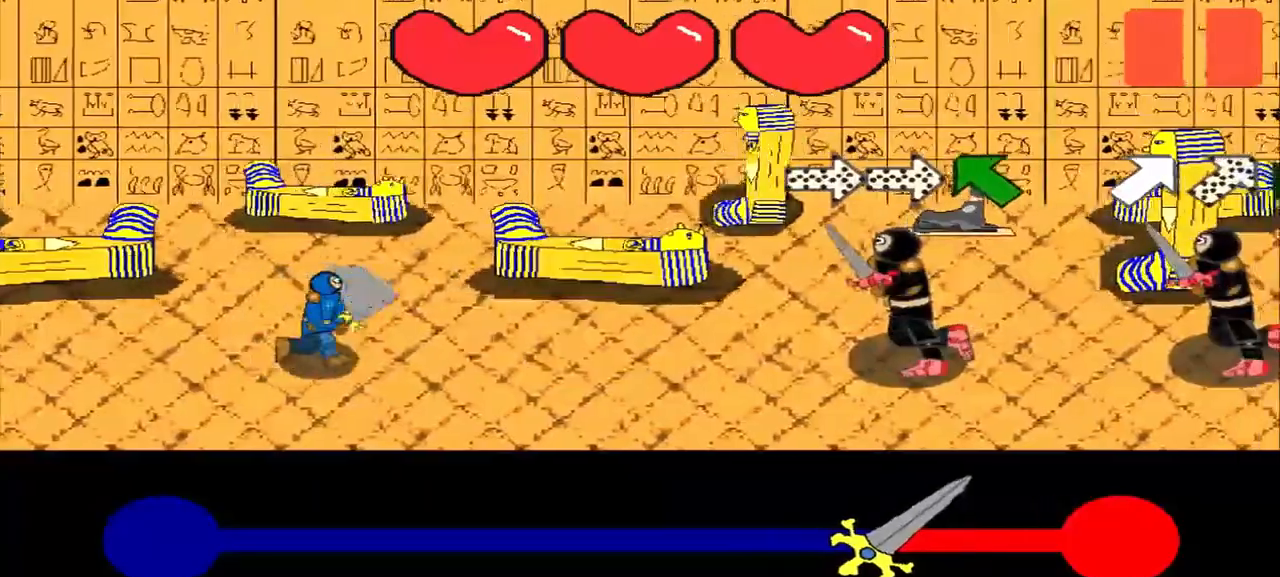
{"buttons": [], "left_stick": "left", "events": [[42, "left_stick", "left"], [333, "left_stick", "center"], [458, "left_stick", "left"]]}
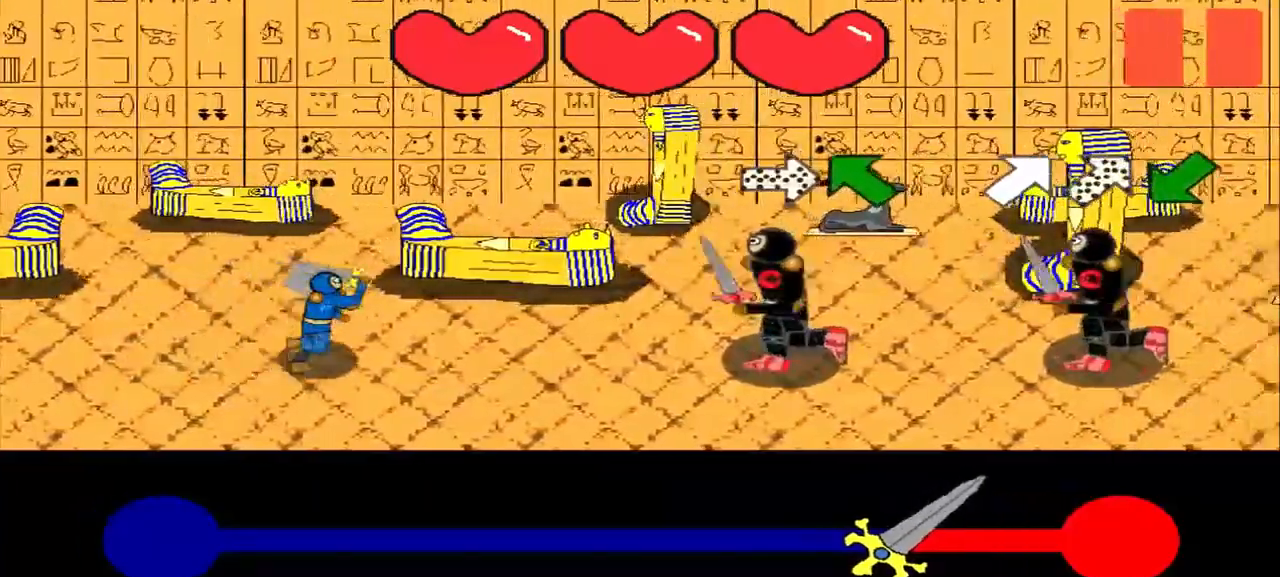
{"buttons": [], "left_stick": "center", "events": [[83, "left_stick", "center"], [292, "left_stick", "up-left"], [500, "left_stick", "center"]]}
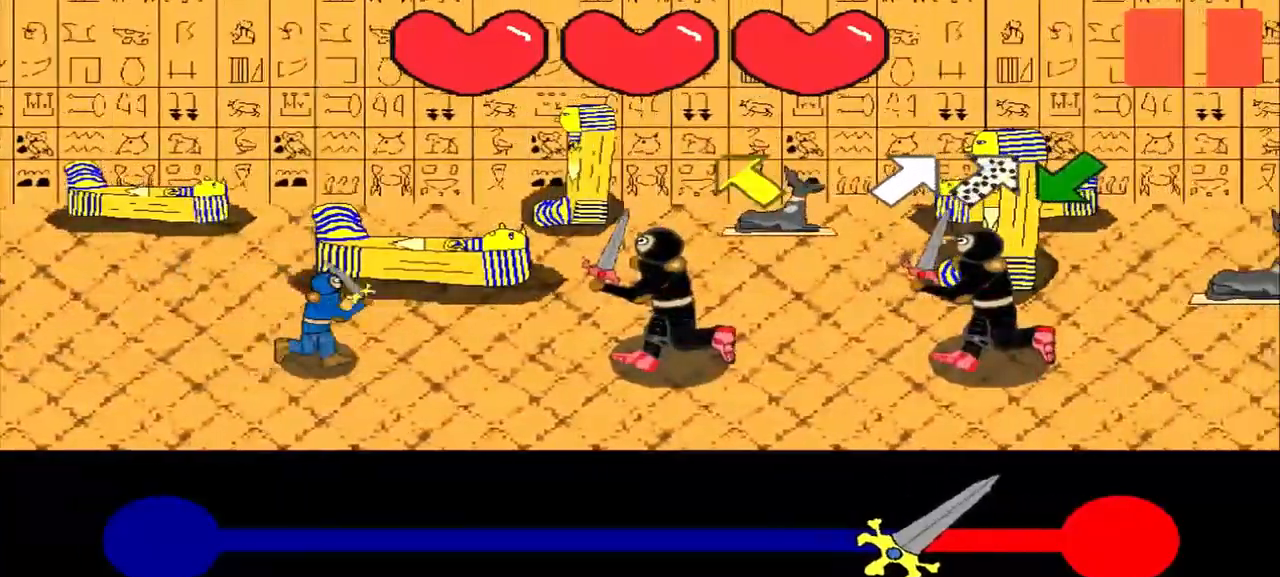
{"buttons": [], "left_stick": "up-left", "events": [[167, "left_stick", "up-left"], [375, "left_stick", "center"], [500, "left_stick", "up-left"]]}
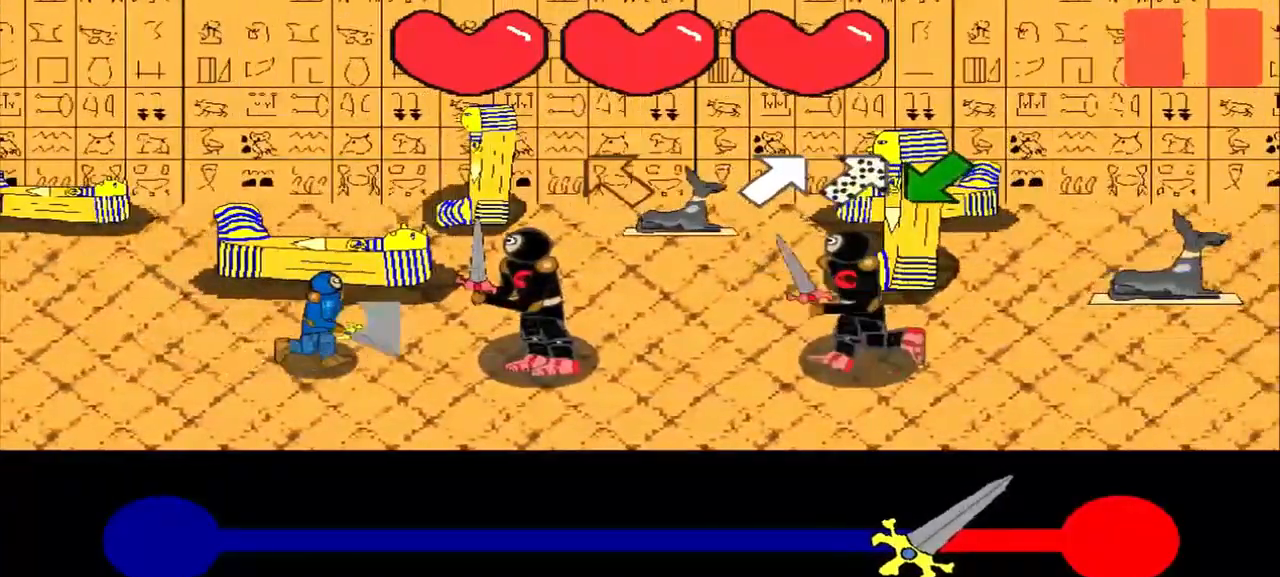
{"buttons": [], "left_stick": "center", "events": [[208, "left_stick", "center"], [375, "left_stick", "up-right"], [500, "left_stick", "center"]]}
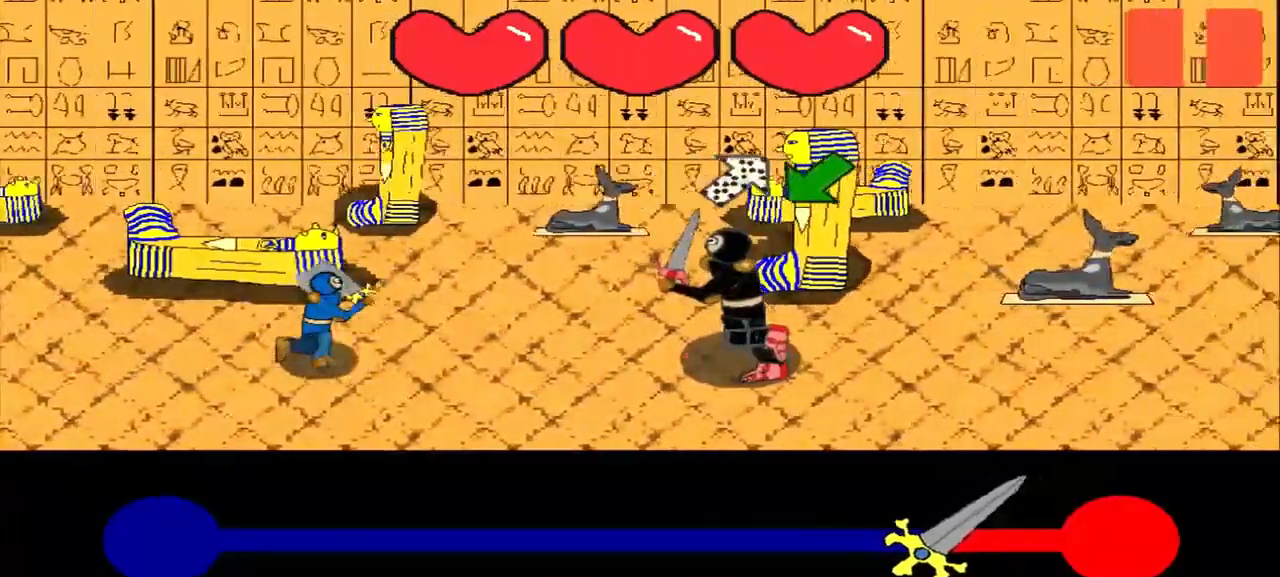
{"buttons": [], "left_stick": "center", "events": [[333, "left_stick", "down-left"], [417, "left_stick", "center"]]}
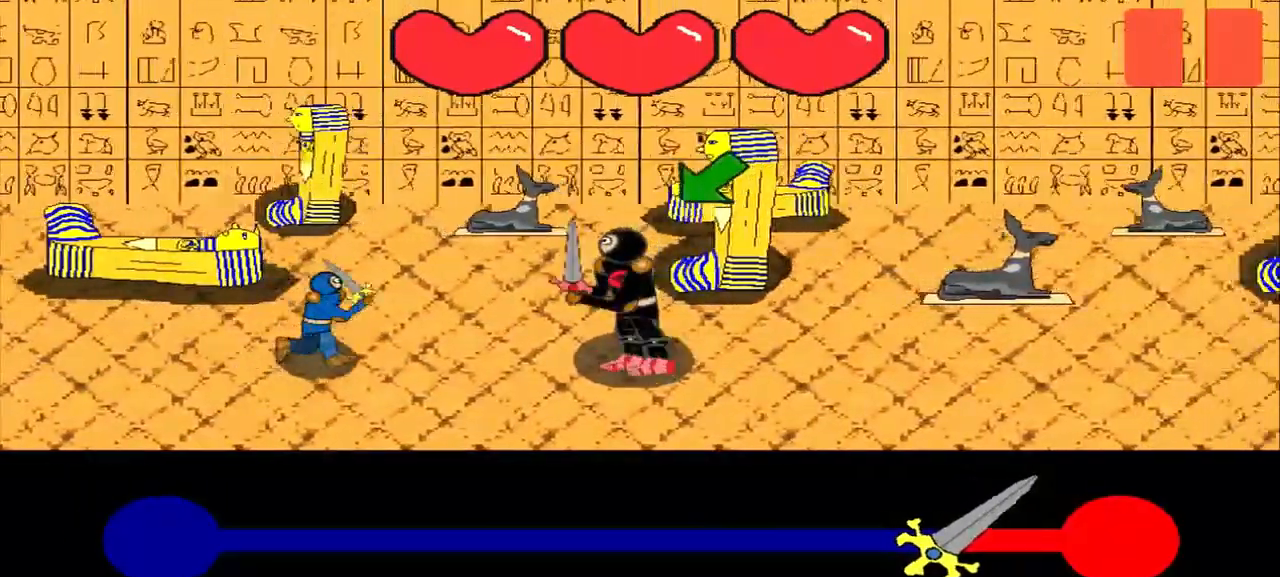
{"buttons": [], "left_stick": "down-left", "events": [[83, "left_stick", "down-left"], [292, "left_stick", "center"], [500, "left_stick", "down-left"]]}
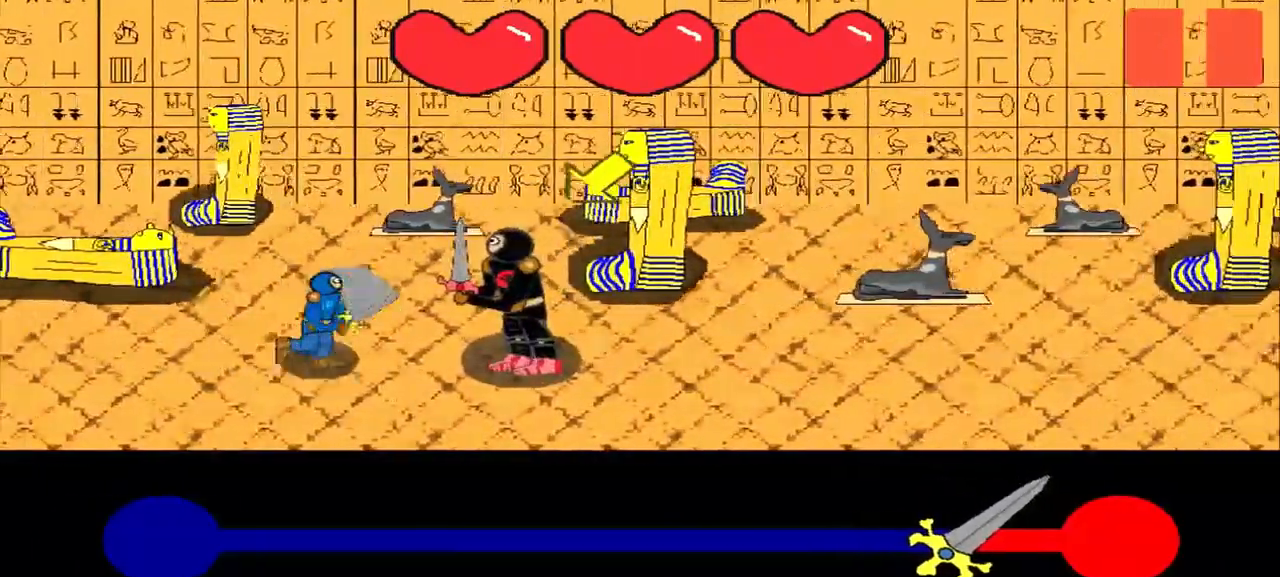
{"buttons": [], "left_stick": "down-left", "events": [[250, "left_stick", "center"], [500, "left_stick", "down-left"]]}
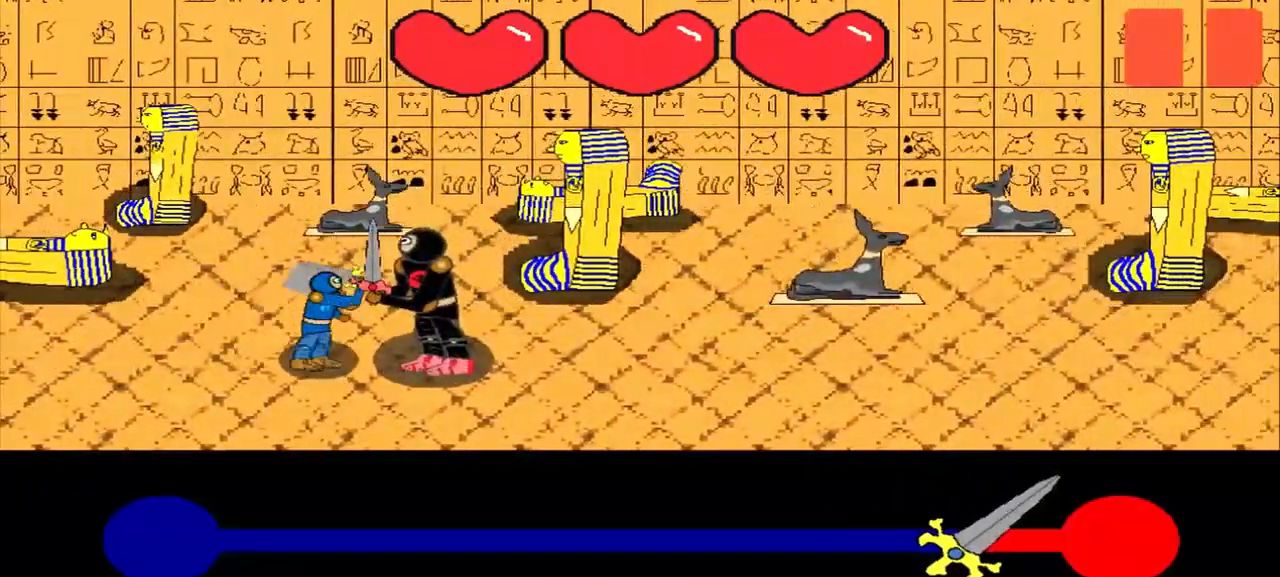
{"buttons": [], "left_stick": "center", "events": [[83, "left_stick", "center"]]}